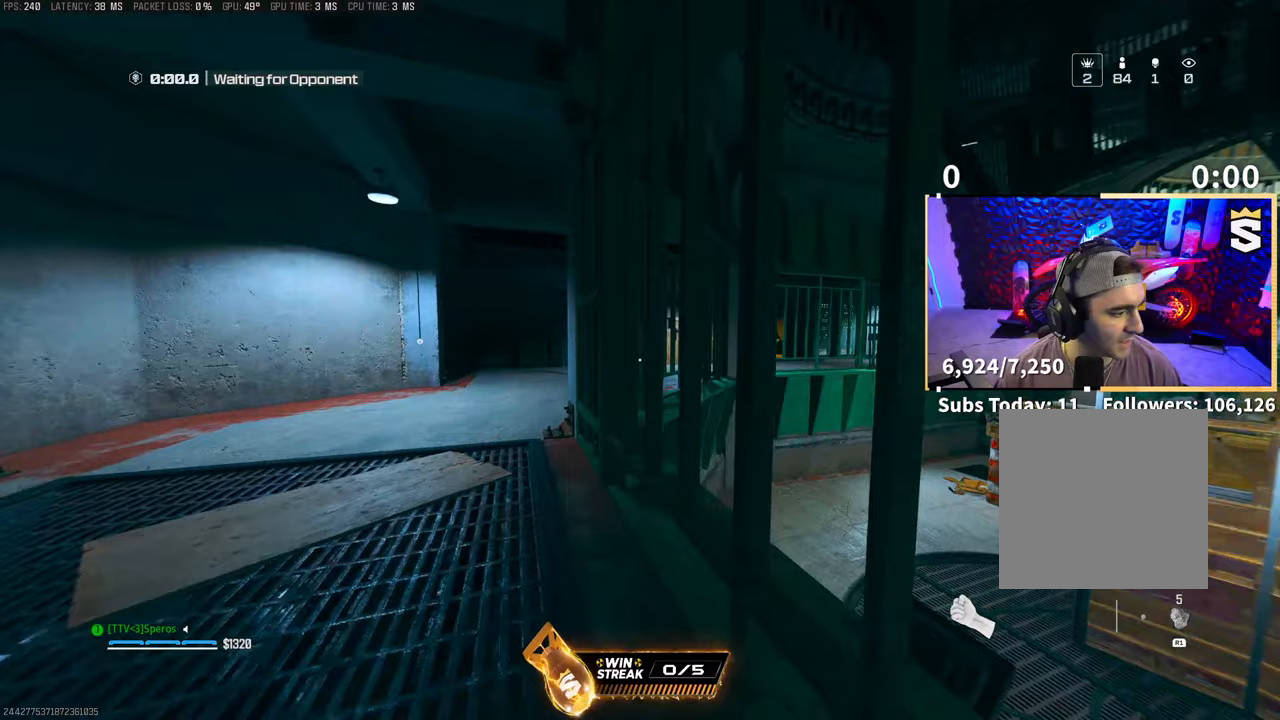
Gameplay with a controller (PlayStation layout); each line is a JSON object with the inputs held at the frame after it. "events" lists button and stick changes between this image and that frame as [ms after this image, input, new state], when the widget could be followed in between. Not read: R3.
{"buttons": [], "left_stick": "up-left", "right_stick": "center", "events": [[333, "right_stick", "up-right"], [350, "CROSS", "down"], [350, "R2", "down"], [483, "right_stick", "center"], [500, "CROSS", "up"], [500, "R2", "up"]]}
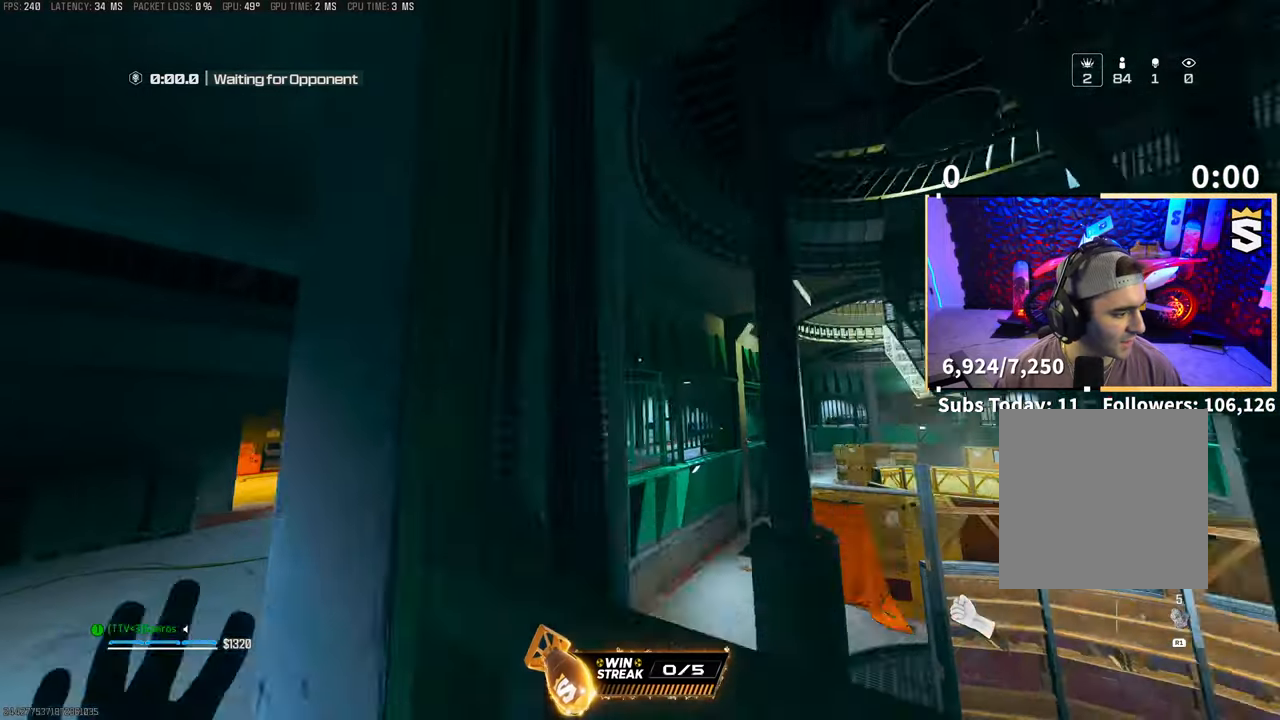
{"buttons": [], "left_stick": "up-left", "right_stick": "center", "events": []}
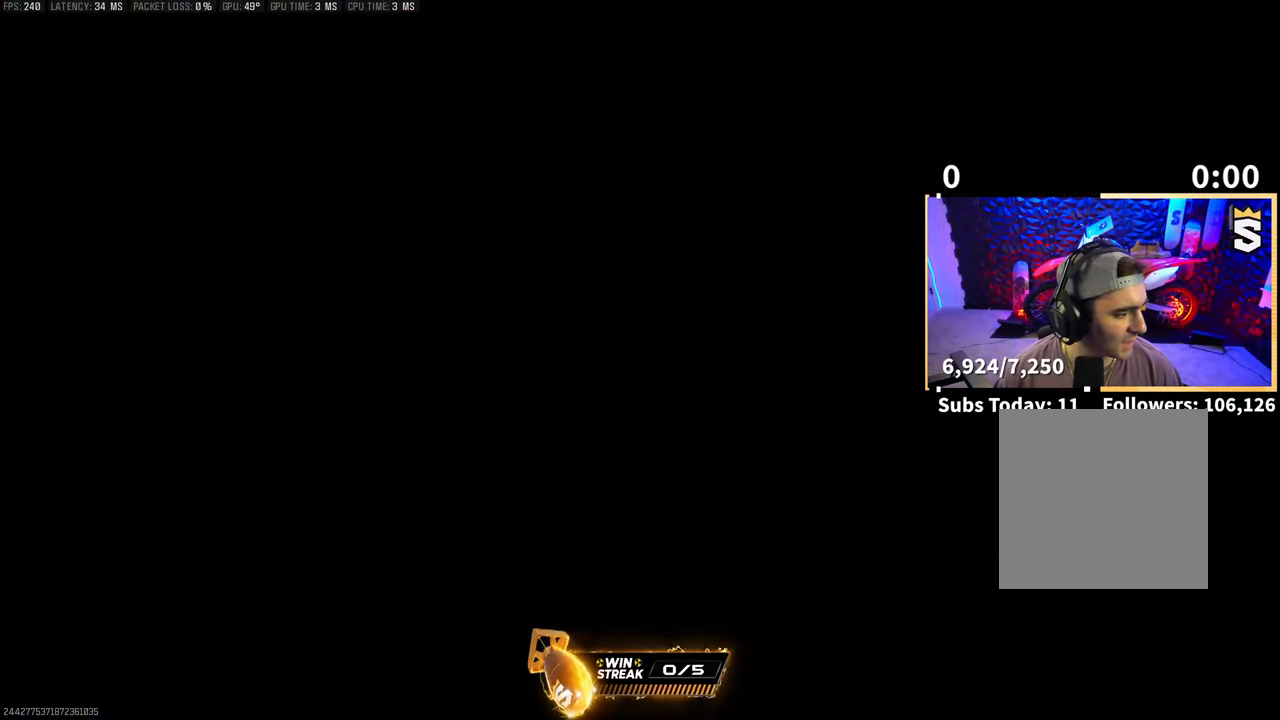
{"buttons": [], "left_stick": "center", "right_stick": "center", "events": [[433, "left_stick", "center"]]}
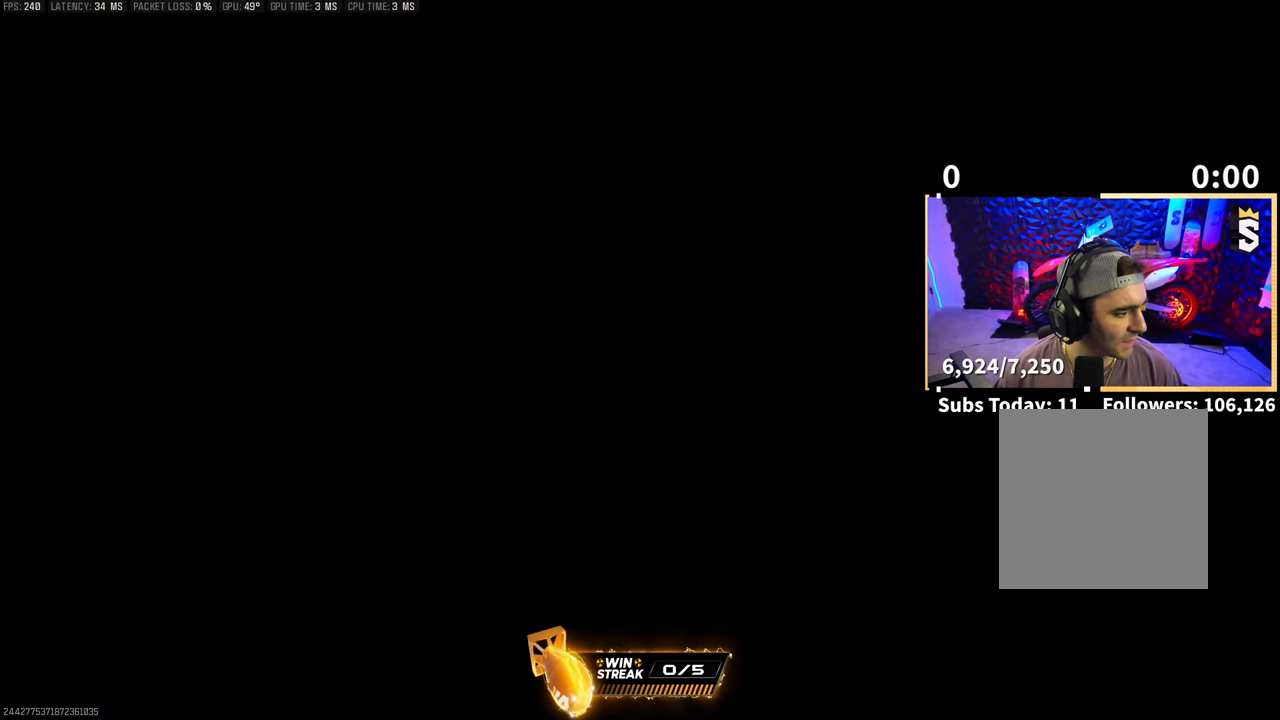
{"buttons": ["TRIANGLE"], "left_stick": "up", "right_stick": "center", "events": [[100, "left_stick", "up"], [183, "TRIANGLE", "down"], [250, "TRIANGLE", "up"], [300, "TRIANGLE", "down"], [400, "TRIANGLE", "up"], [483, "TRIANGLE", "down"]]}
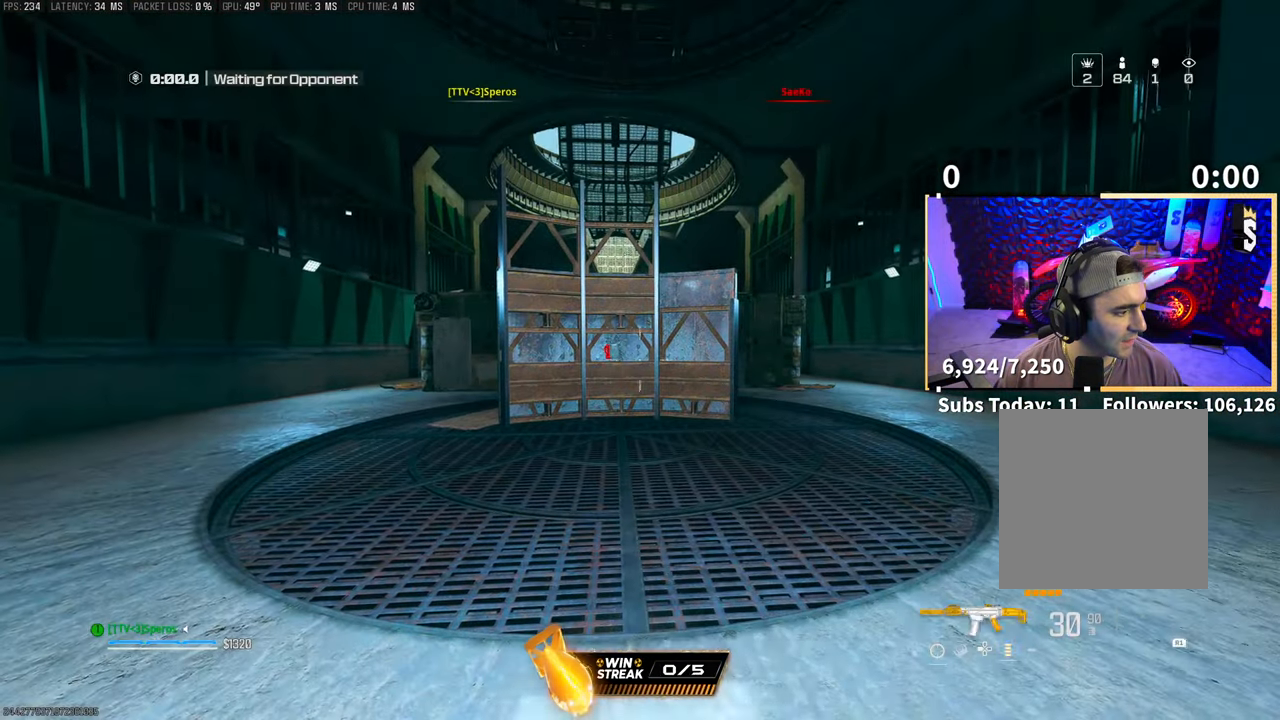
{"buttons": [], "left_stick": "up", "right_stick": "center", "events": [[50, "TRIANGLE", "up"], [83, "left_stick", "center"], [100, "TRIANGLE", "down"], [200, "TRIANGLE", "up"], [300, "left_stick", "up"]]}
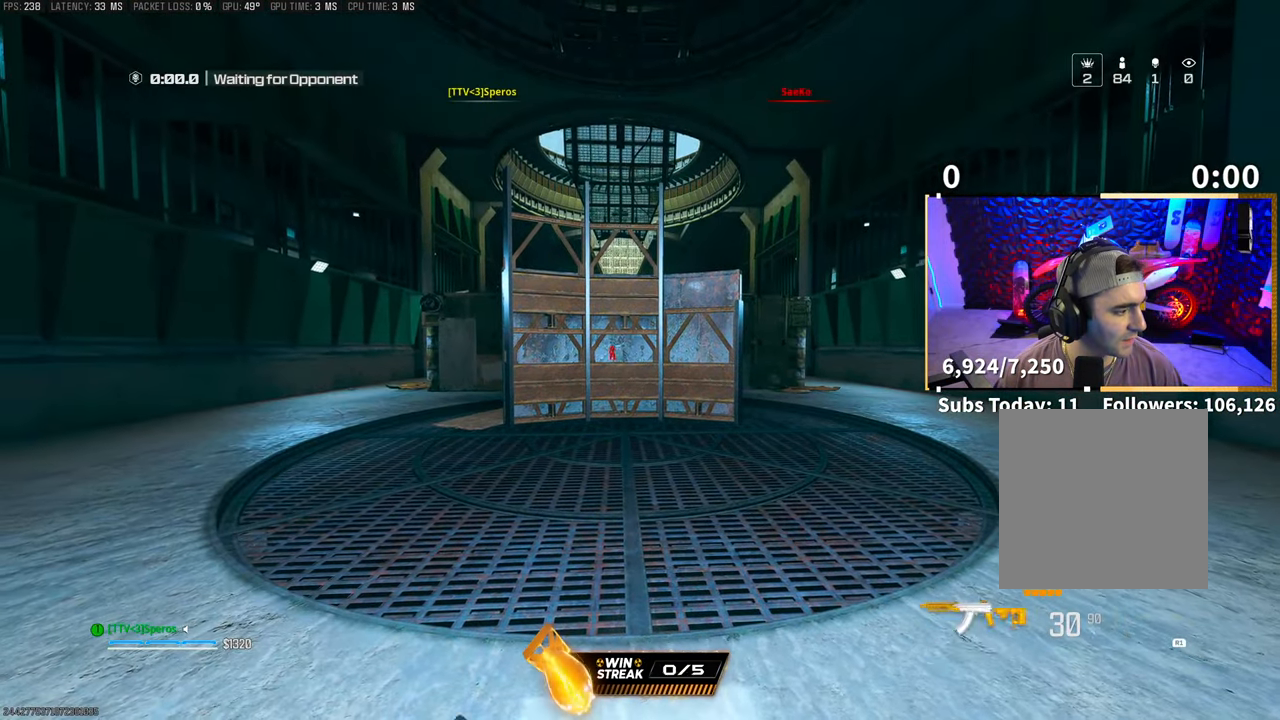
{"buttons": ["TRIANGLE"], "left_stick": "up", "right_stick": "center", "events": [[133, "TRIANGLE", "down"], [183, "TRIANGLE", "up"], [483, "TRIANGLE", "down"]]}
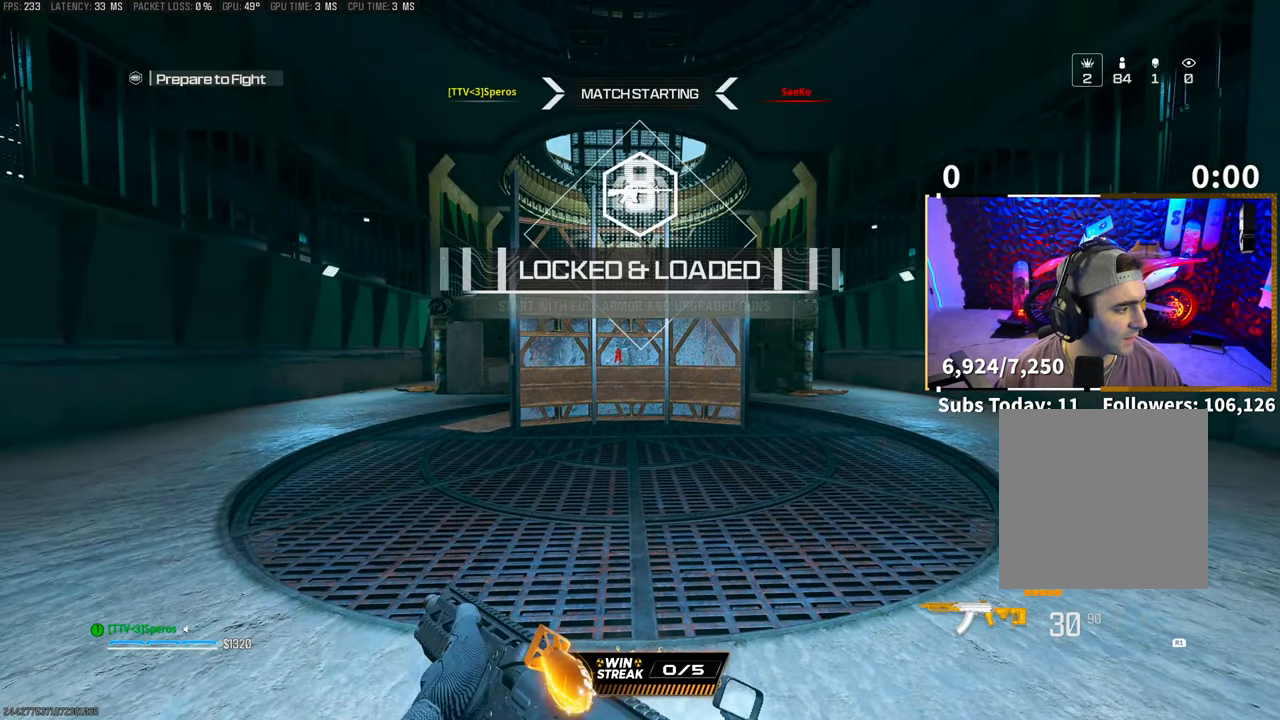
{"buttons": [], "left_stick": "up", "right_stick": "center", "events": [[50, "TRIANGLE", "up"], [150, "TRIANGLE", "down"], [233, "TRIANGLE", "up"], [300, "TRIANGLE", "down"], [383, "TRIANGLE", "up"], [450, "TRIANGLE", "down"], [500, "TRIANGLE", "up"]]}
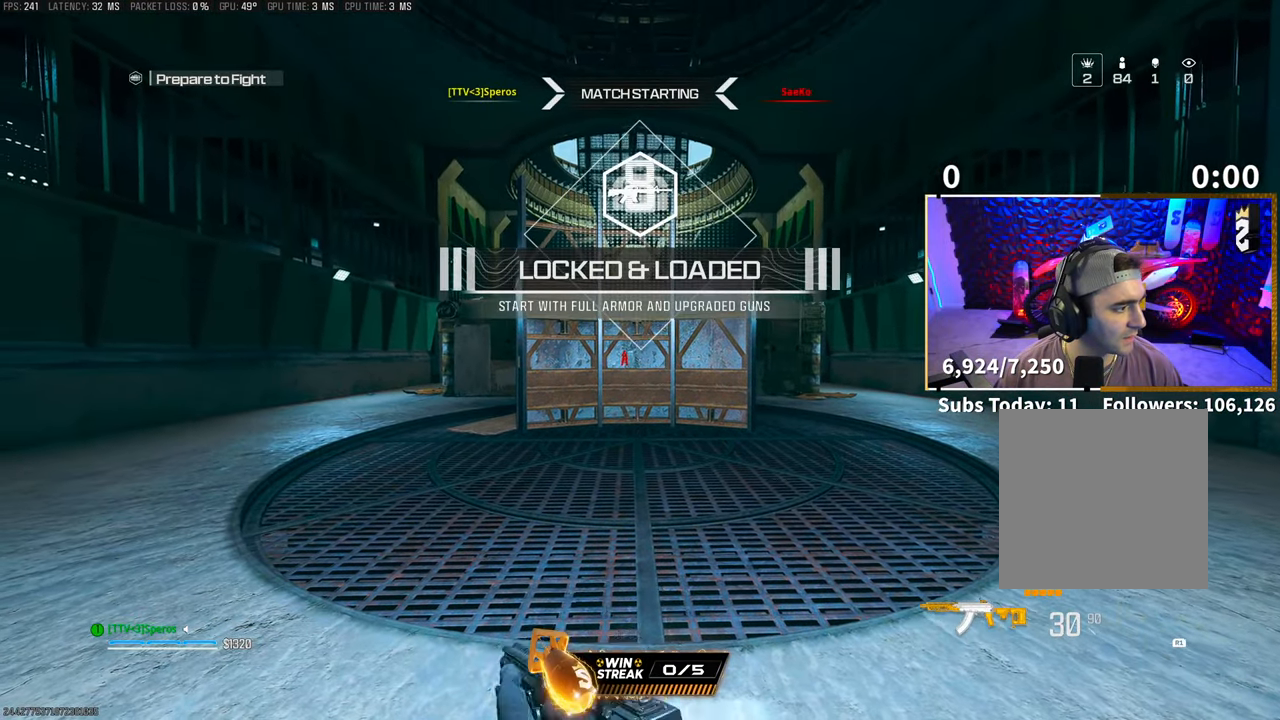
{"buttons": [], "left_stick": "center", "right_stick": "center", "events": [[300, "left_stick", "center"]]}
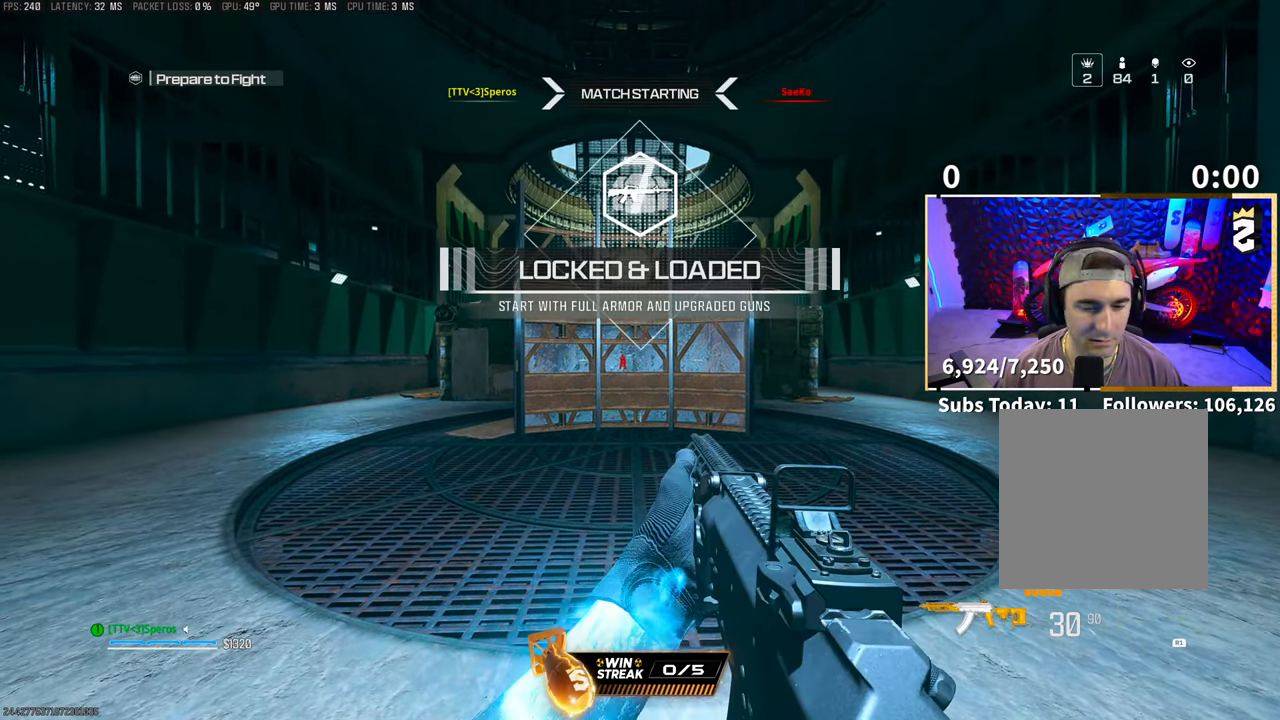
{"buttons": ["TRIANGLE"], "left_stick": "center", "right_stick": "center", "events": [[50, "TRIANGLE", "down"], [100, "TRIANGLE", "up"], [100, "left_stick", "up"], [433, "left_stick", "center"], [500, "TRIANGLE", "down"]]}
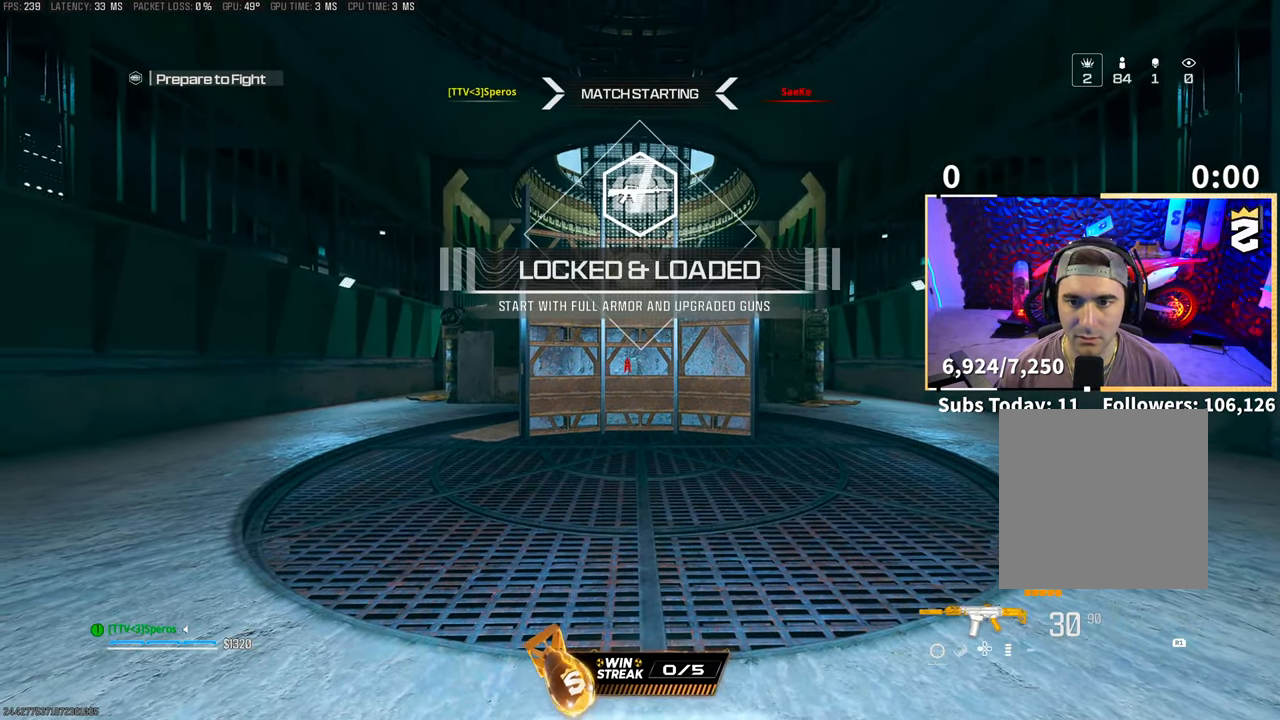
{"buttons": ["TRIANGLE"], "left_stick": "center", "right_stick": "center", "events": [[50, "TRIANGLE", "up"], [500, "TRIANGLE", "down"]]}
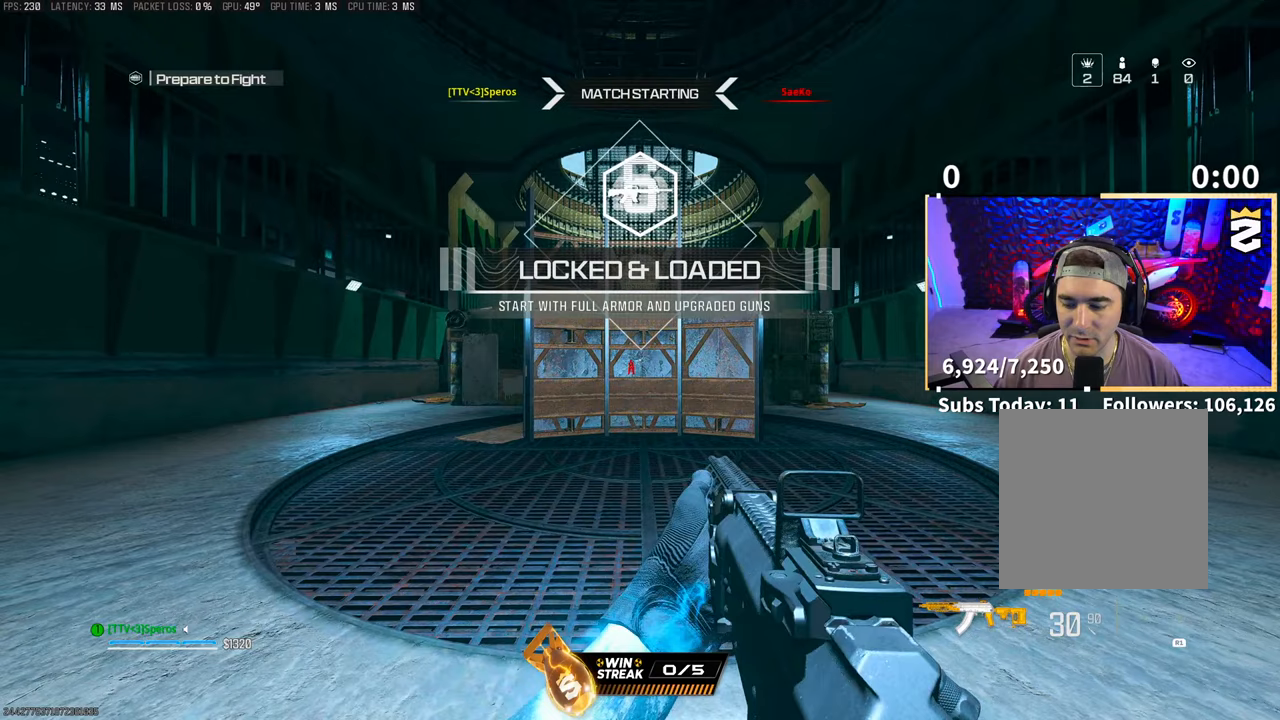
{"buttons": ["TRIANGLE"], "left_stick": "center", "right_stick": "center", "events": [[100, "TRIANGLE", "up"], [300, "left_stick", "up"], [450, "TRIANGLE", "down"], [500, "left_stick", "center"]]}
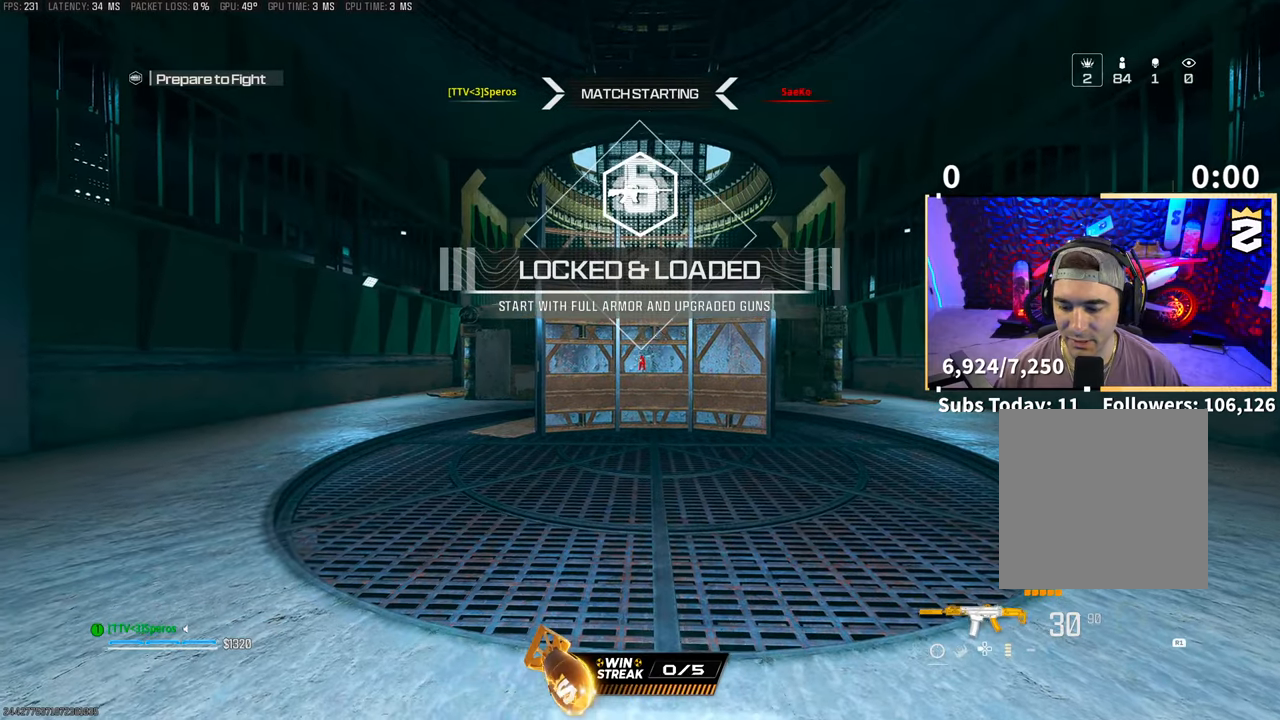
{"buttons": [], "left_stick": "up", "right_stick": "center", "events": [[33, "TRIANGLE", "up"], [100, "TRIANGLE", "down"], [150, "TRIANGLE", "up"], [150, "left_stick", "up"]]}
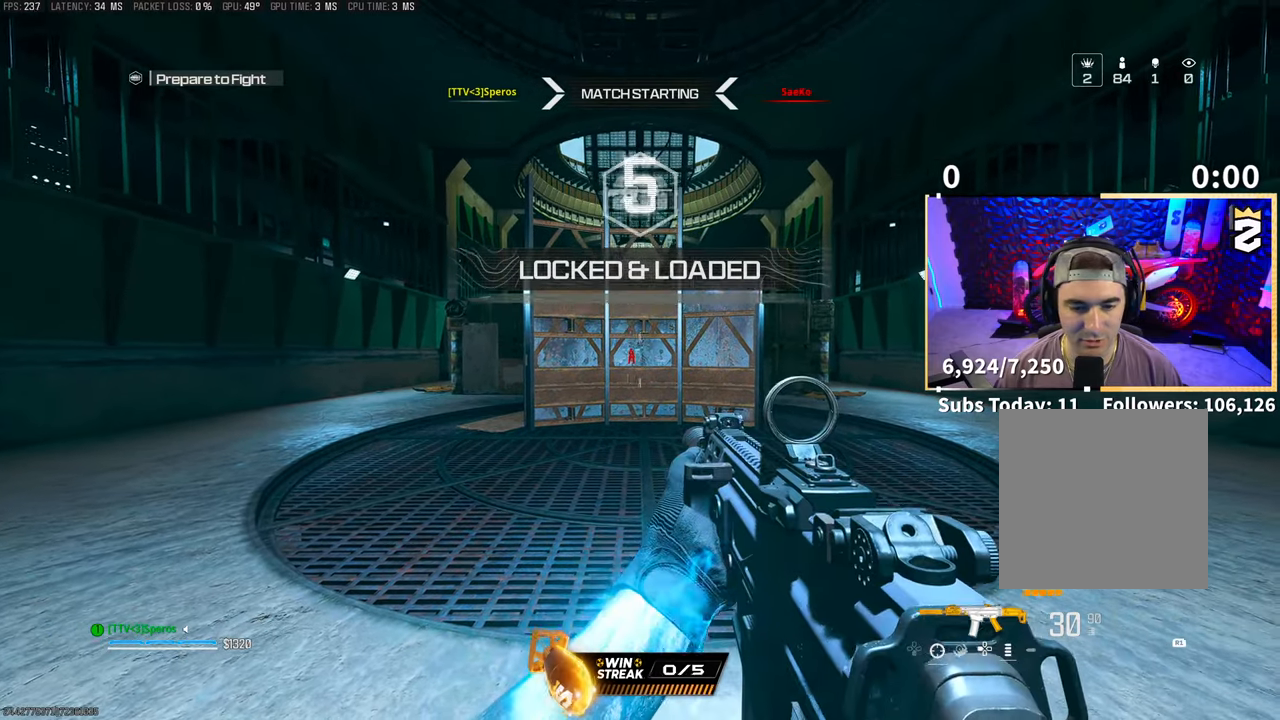
{"buttons": [], "left_stick": "center", "right_stick": "center", "events": [[50, "left_stick", "center"], [250, "left_stick", "up"], [500, "left_stick", "center"]]}
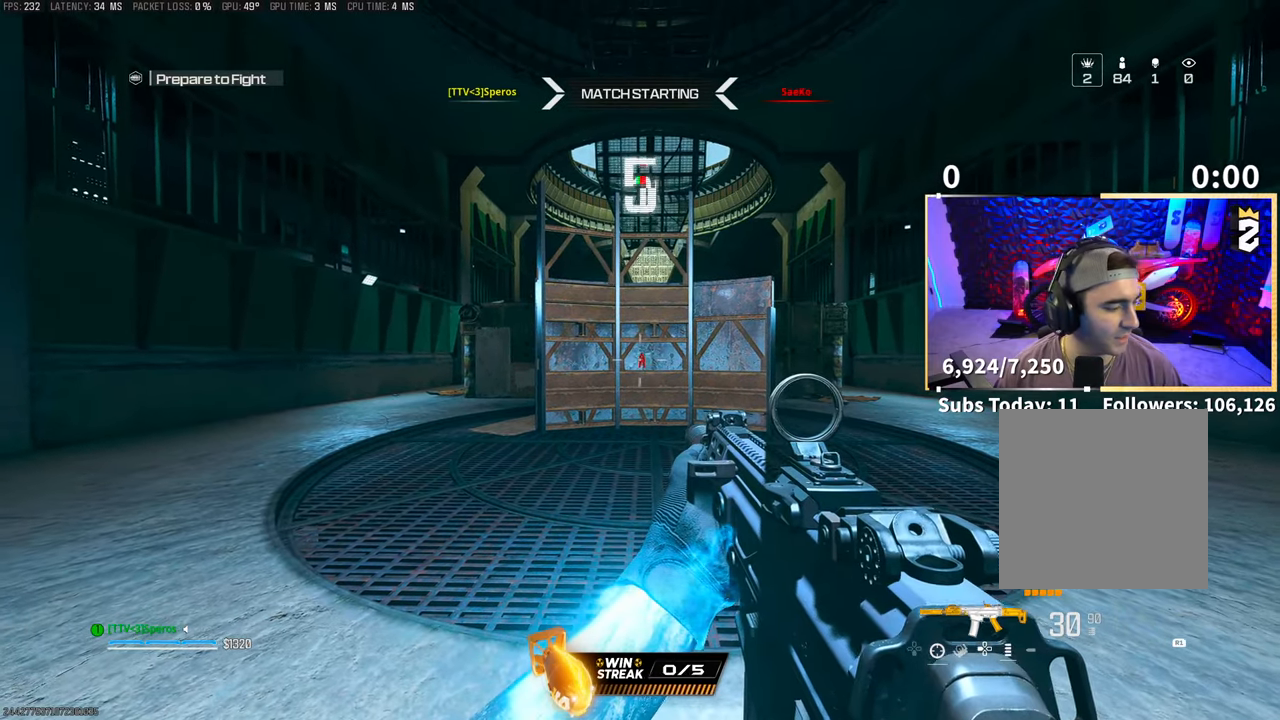
{"buttons": [], "left_stick": "up", "right_stick": "center", "events": [[133, "TRIANGLE", "down"], [133, "left_stick", "up"], [200, "TRIANGLE", "up"], [250, "TRIANGLE", "down"], [333, "TRIANGLE", "up"]]}
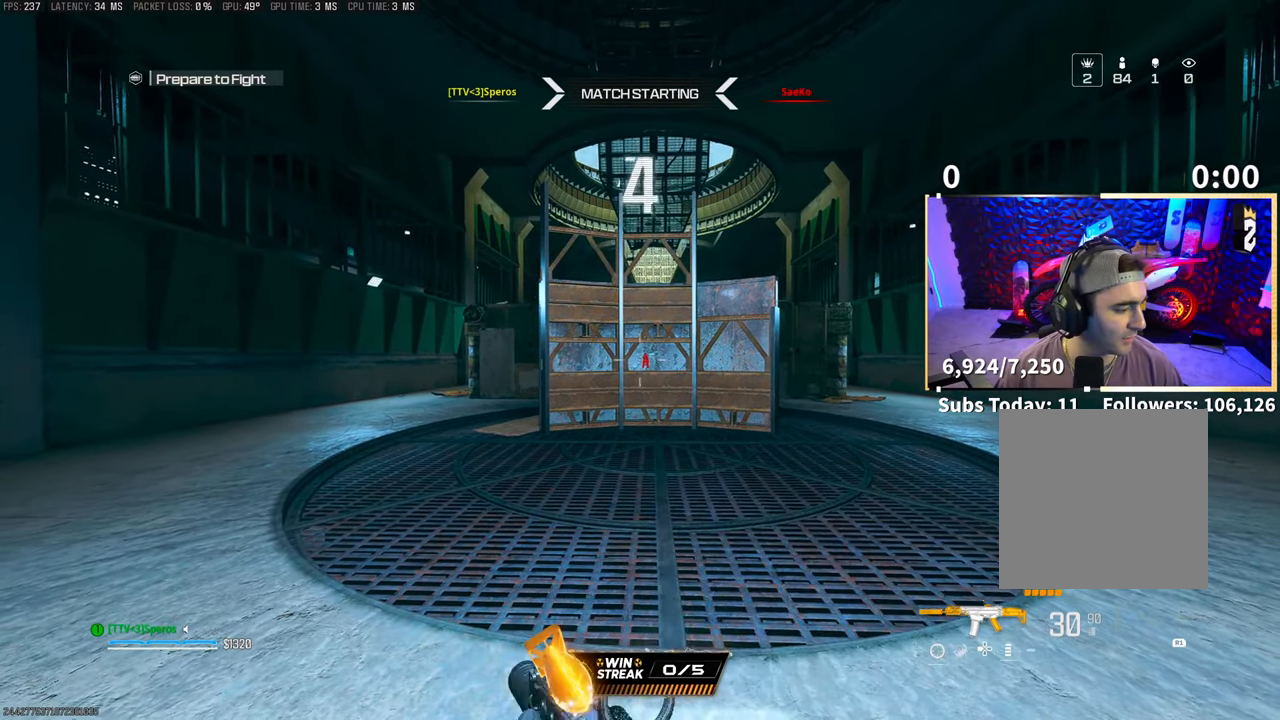
{"buttons": [], "left_stick": "up", "right_stick": "center", "events": [[100, "left_stick", "center"], [300, "left_stick", "up"]]}
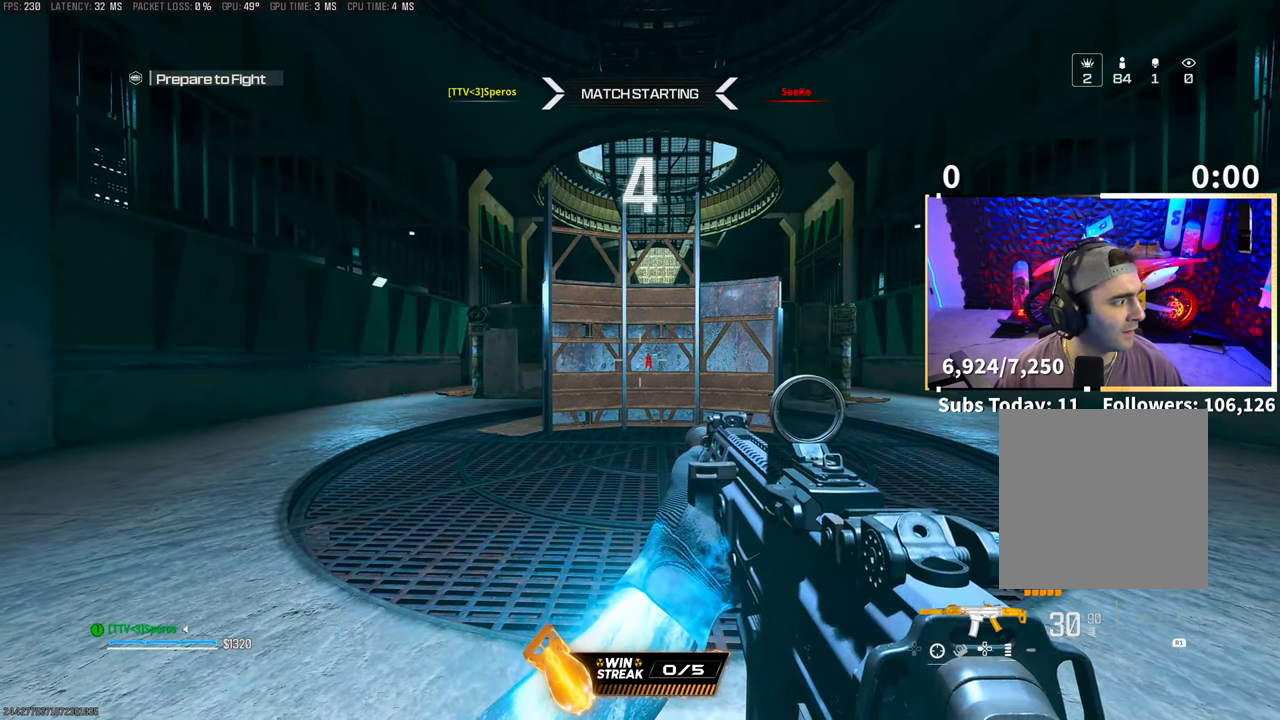
{"buttons": [], "left_stick": "up", "right_stick": "center", "events": []}
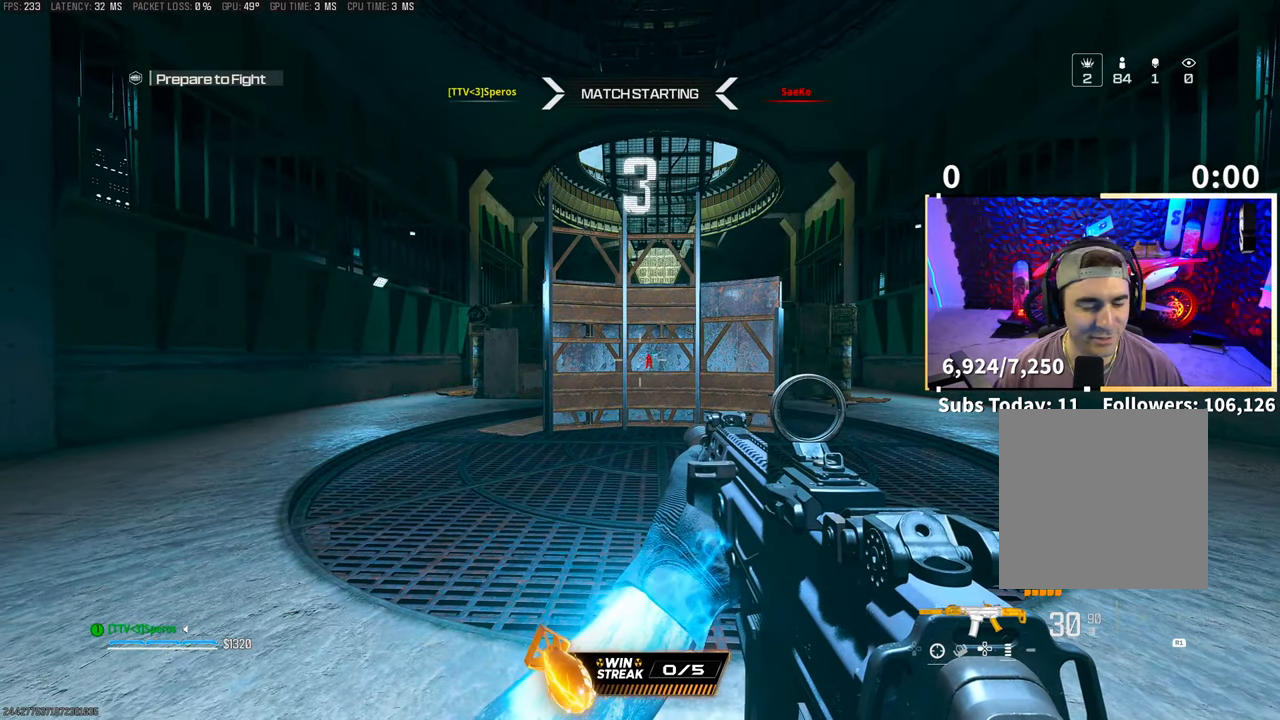
{"buttons": [], "left_stick": "up", "right_stick": "center", "events": [[283, "TRIANGLE", "down"], [350, "TRIANGLE", "up"], [433, "TRIANGLE", "down"], [500, "TRIANGLE", "up"]]}
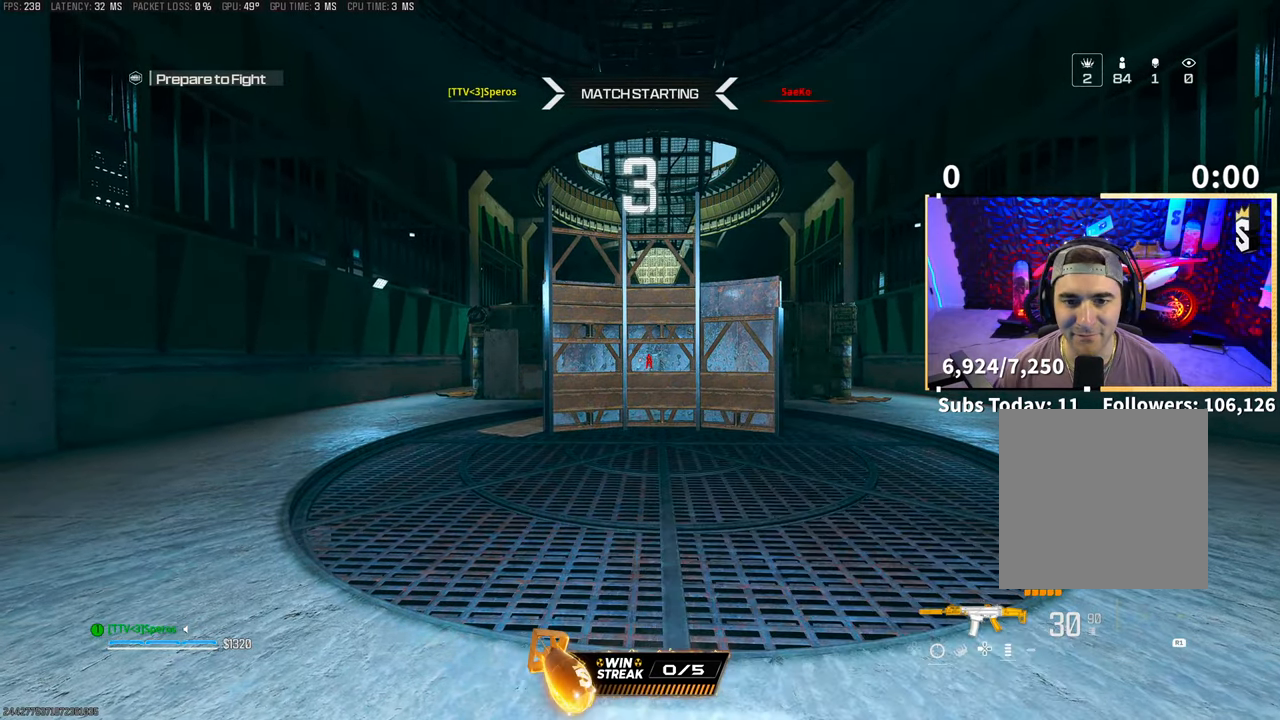
{"buttons": [], "left_stick": "up", "right_stick": "center", "events": [[83, "TRIANGLE", "down"], [150, "TRIANGLE", "up"], [233, "TRIANGLE", "down"], [300, "TRIANGLE", "up"]]}
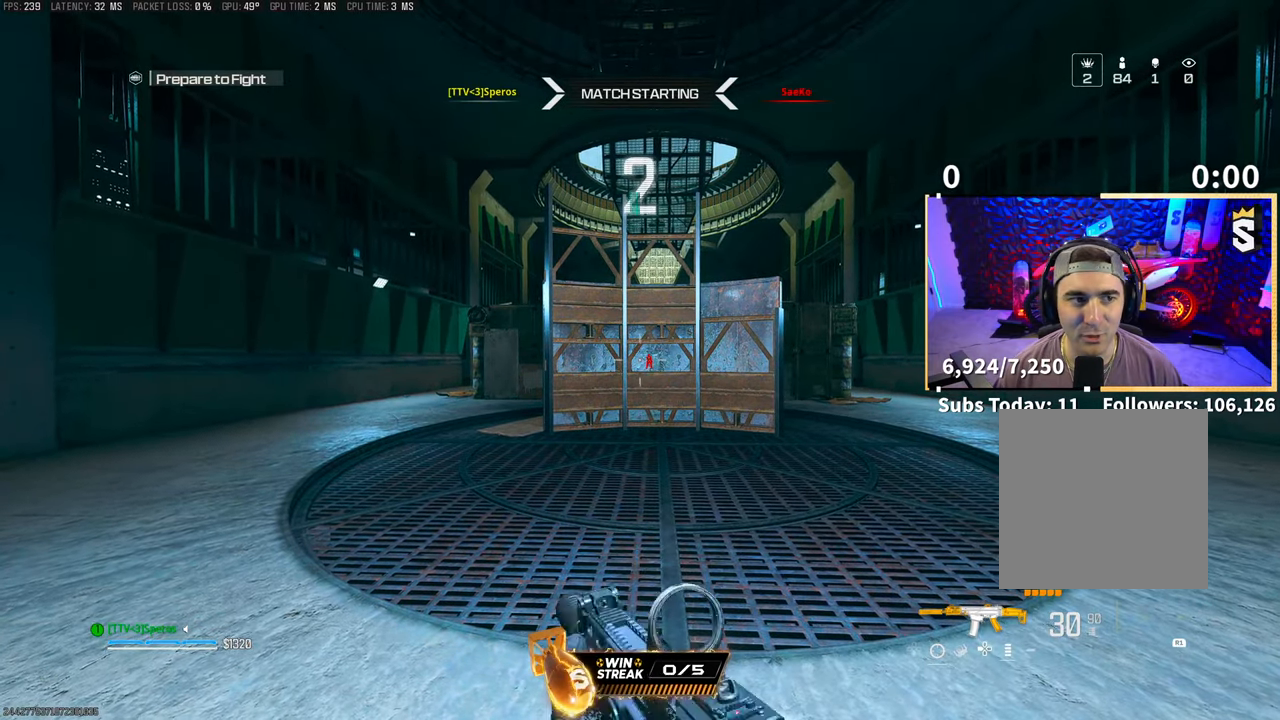
{"buttons": [], "left_stick": "up", "right_stick": "center", "events": [[50, "TRIANGLE", "down"], [100, "TRIANGLE", "up"], [383, "TRIANGLE", "down"], [450, "TRIANGLE", "up"]]}
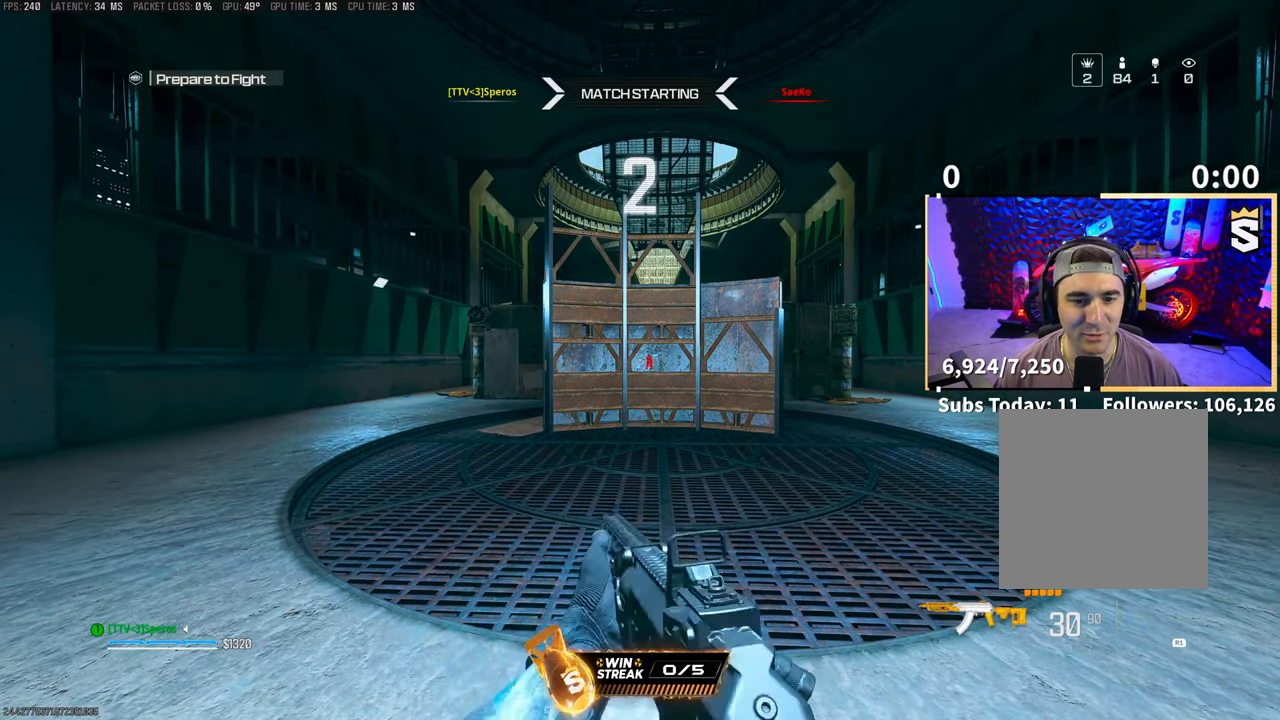
{"buttons": [], "left_stick": "up", "right_stick": "center", "events": [[250, "TRIANGLE", "down"], [300, "TRIANGLE", "up"], [383, "TRIANGLE", "down"], [433, "TRIANGLE", "up"]]}
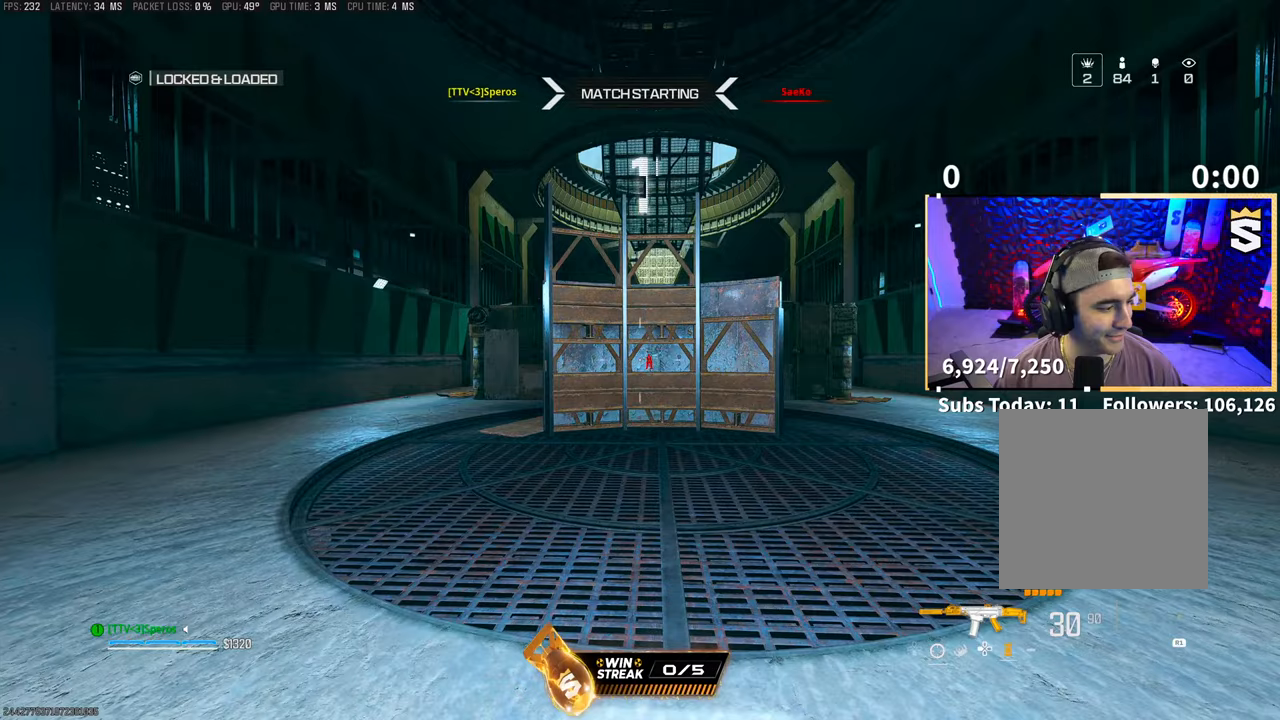
{"buttons": [], "left_stick": "up", "right_stick": "center", "events": []}
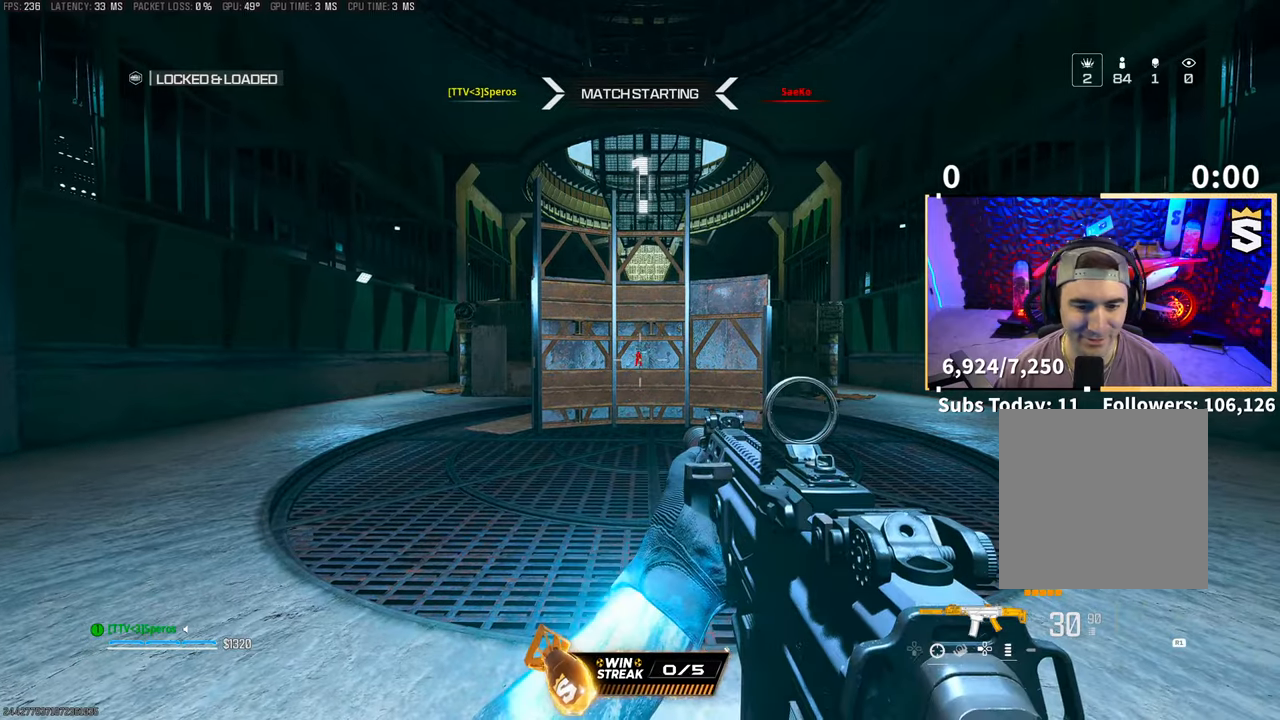
{"buttons": [], "left_stick": "up", "right_stick": "center", "events": [[333, "right_stick", "right"], [350, "L3", "down"], [350, "left_stick", "up-right"], [450, "left_stick", "up"], [483, "L3", "up"], [500, "right_stick", "center"]]}
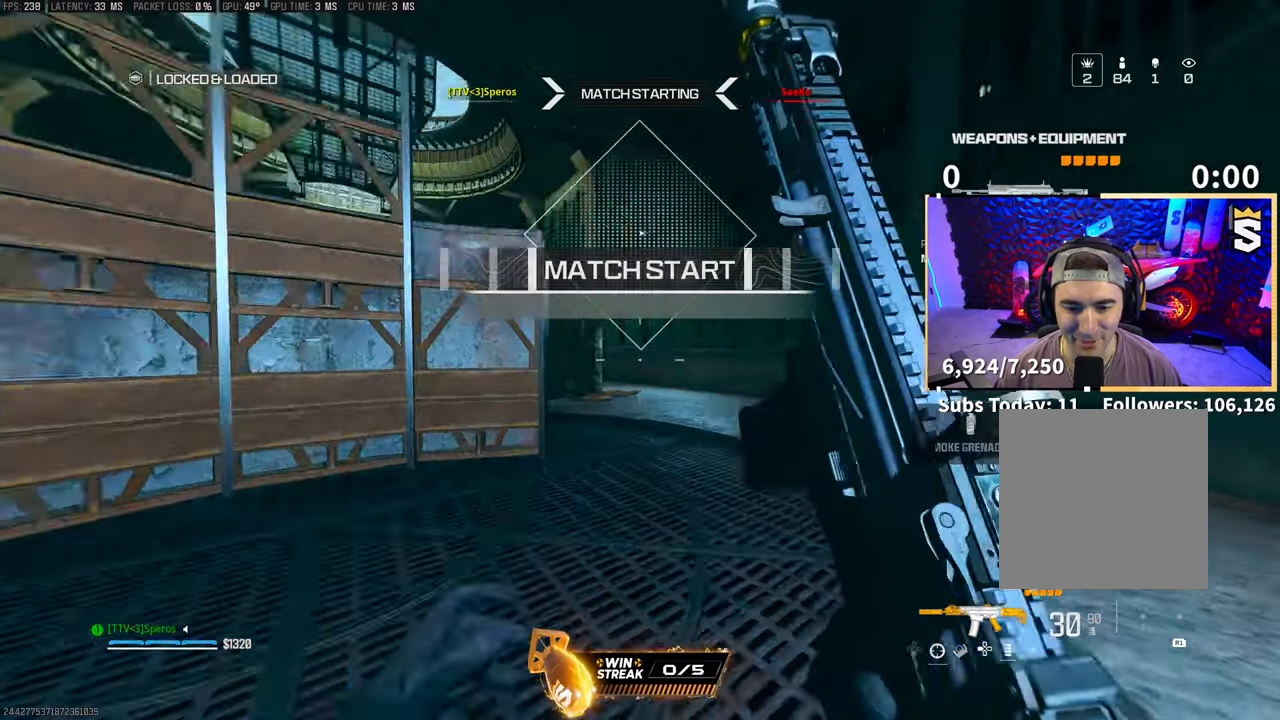
{"buttons": [], "left_stick": "up", "right_stick": "center", "events": [[50, "L3", "down"], [50, "left_stick", "up-right"], [100, "TRIANGLE", "down"], [150, "L3", "up"], [150, "left_stick", "up"], [183, "TRIANGLE", "up"], [200, "L3", "down"], [250, "TRIANGLE", "down"], [300, "TRIANGLE", "up"], [333, "L3", "up"], [383, "L3", "down"], [500, "L3", "up"]]}
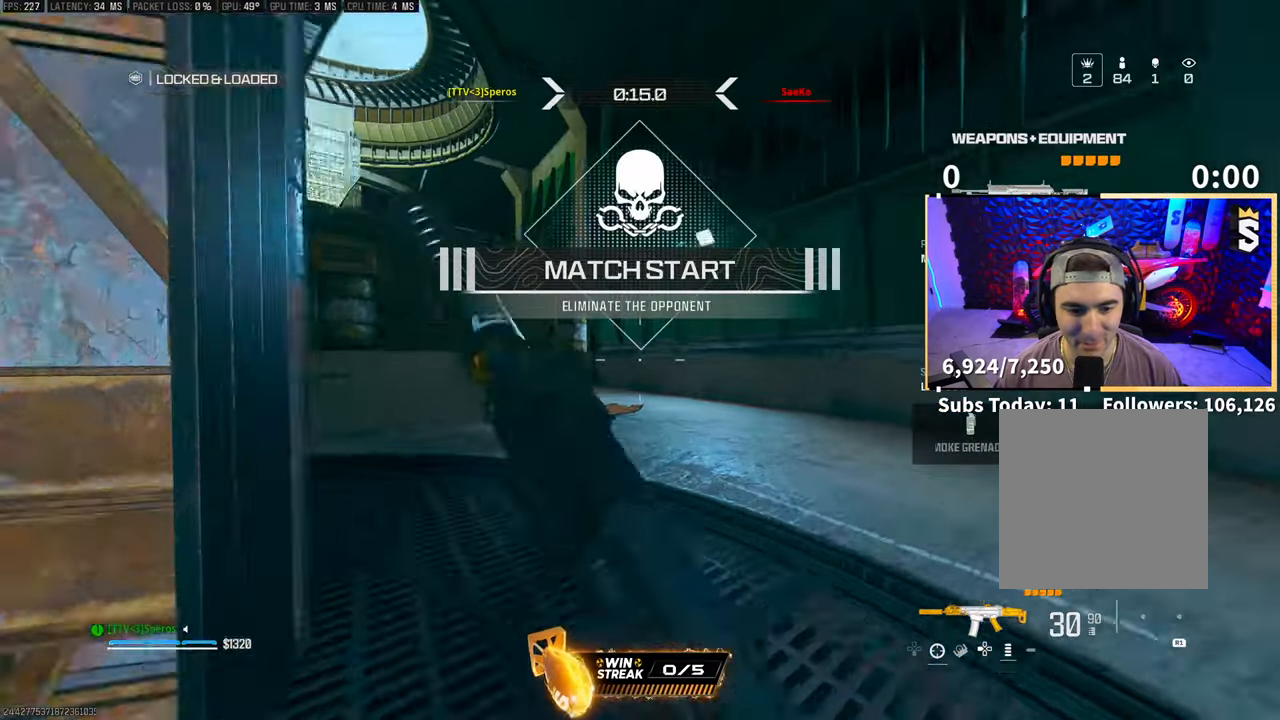
{"buttons": [], "left_stick": "up", "right_stick": "center", "events": []}
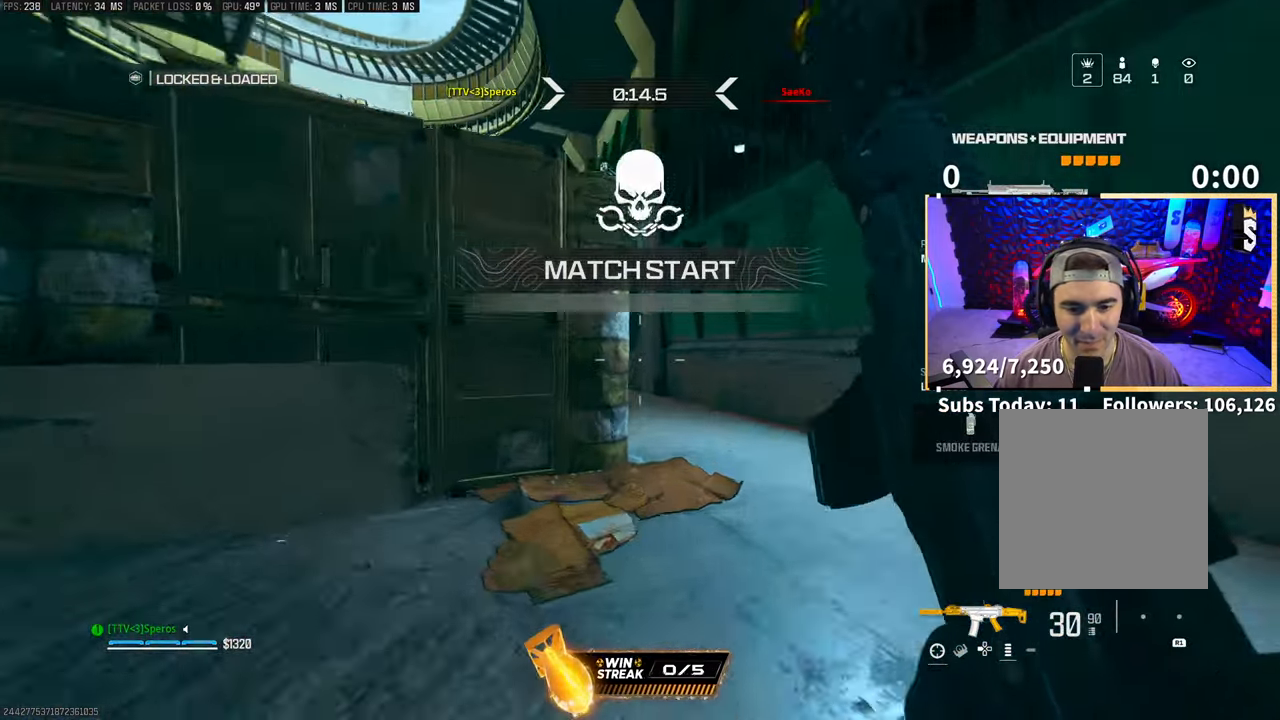
{"buttons": [], "left_stick": "up-right", "right_stick": "center", "events": [[100, "left_stick", "up-right"]]}
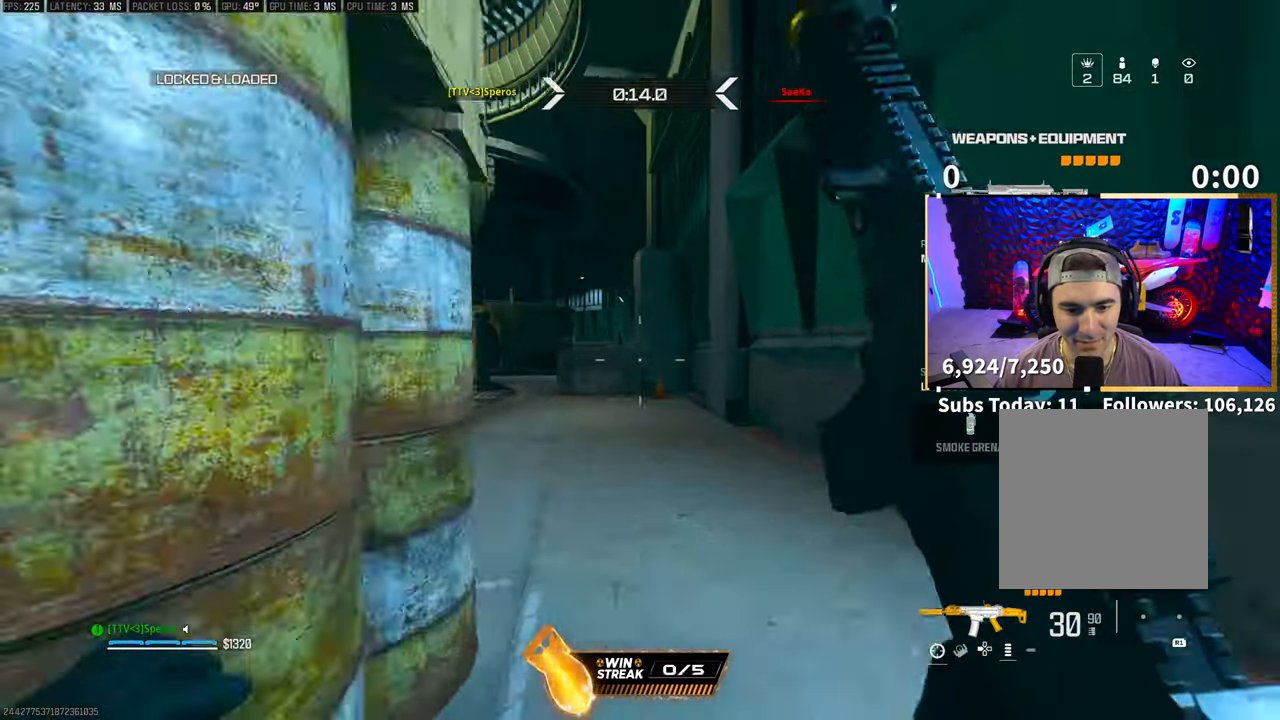
{"buttons": ["L2"], "left_stick": "up-right", "right_stick": "center", "events": [[400, "L2", "down"]]}
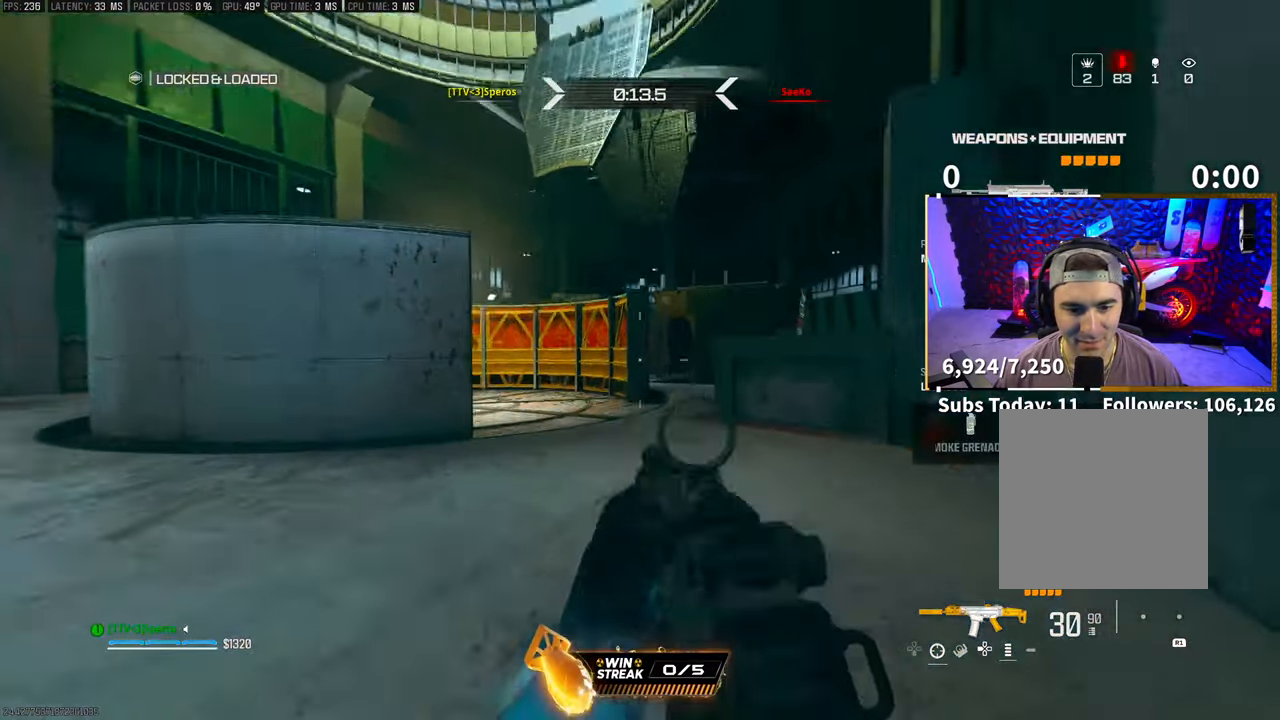
{"buttons": ["CROSS", "L2"], "left_stick": "right", "right_stick": "center", "events": [[383, "CROSS", "down"], [483, "left_stick", "right"]]}
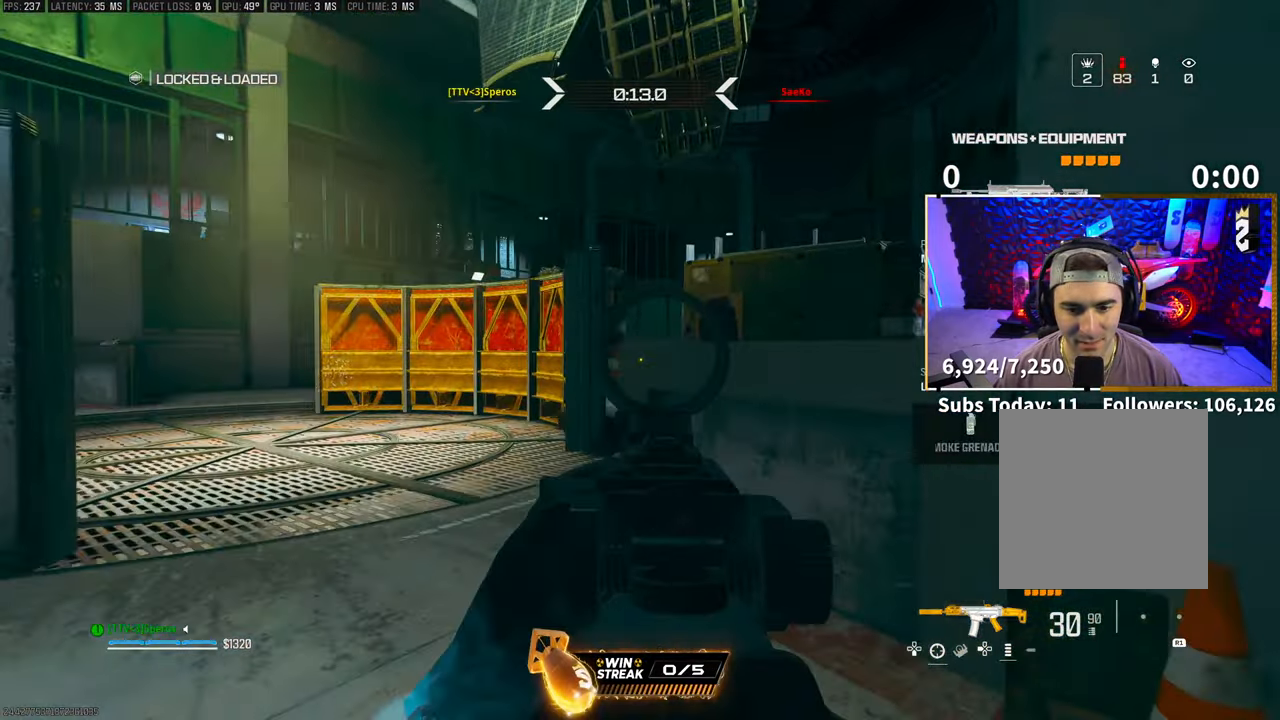
{"buttons": ["L2", "R2"], "left_stick": "left", "right_stick": "center", "events": [[33, "CROSS", "up"], [33, "R2", "down"], [100, "right_stick", "down"], [183, "right_stick", "center"], [350, "right_stick", "up-right"], [400, "left_stick", "center"], [400, "right_stick", "center"], [450, "left_stick", "left"]]}
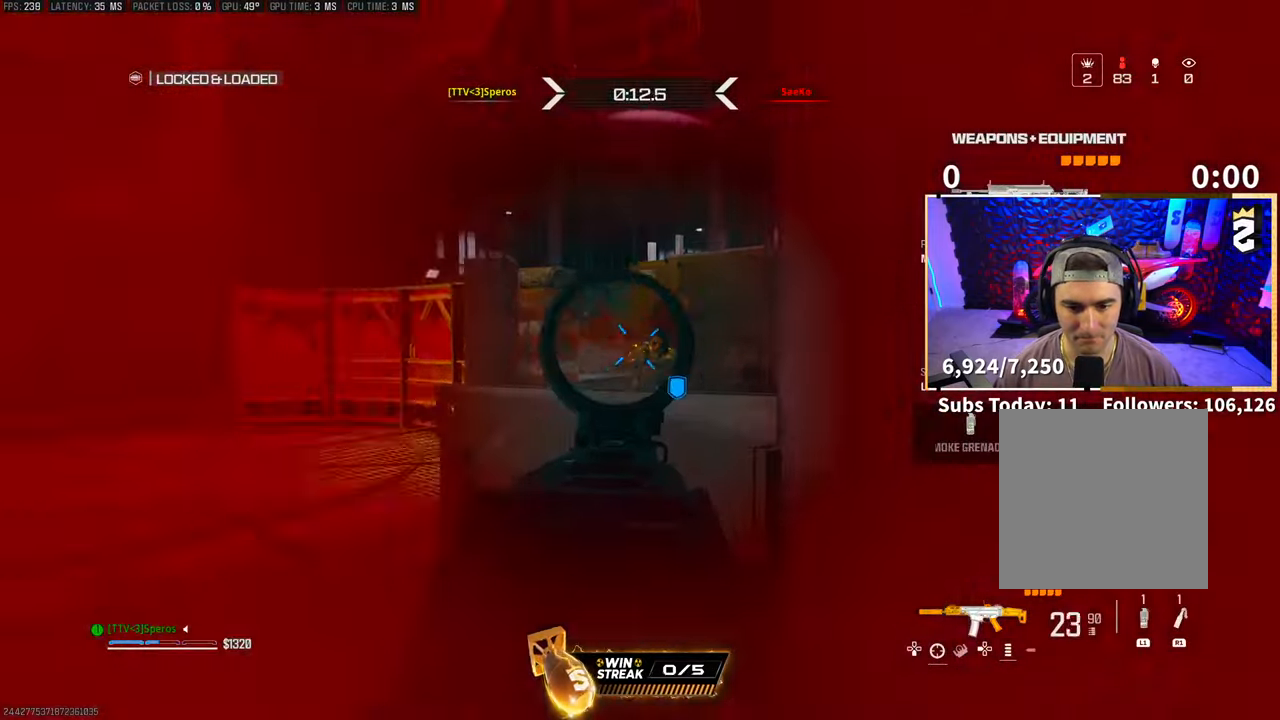
{"buttons": ["L2", "R2"], "left_stick": "left", "right_stick": "up", "events": [[50, "right_stick", "down-right"], [133, "CROSS", "down"], [250, "CROSS", "up"], [300, "CROSS", "down"], [450, "CROSS", "up"], [450, "right_stick", "up-right"], [500, "right_stick", "up"]]}
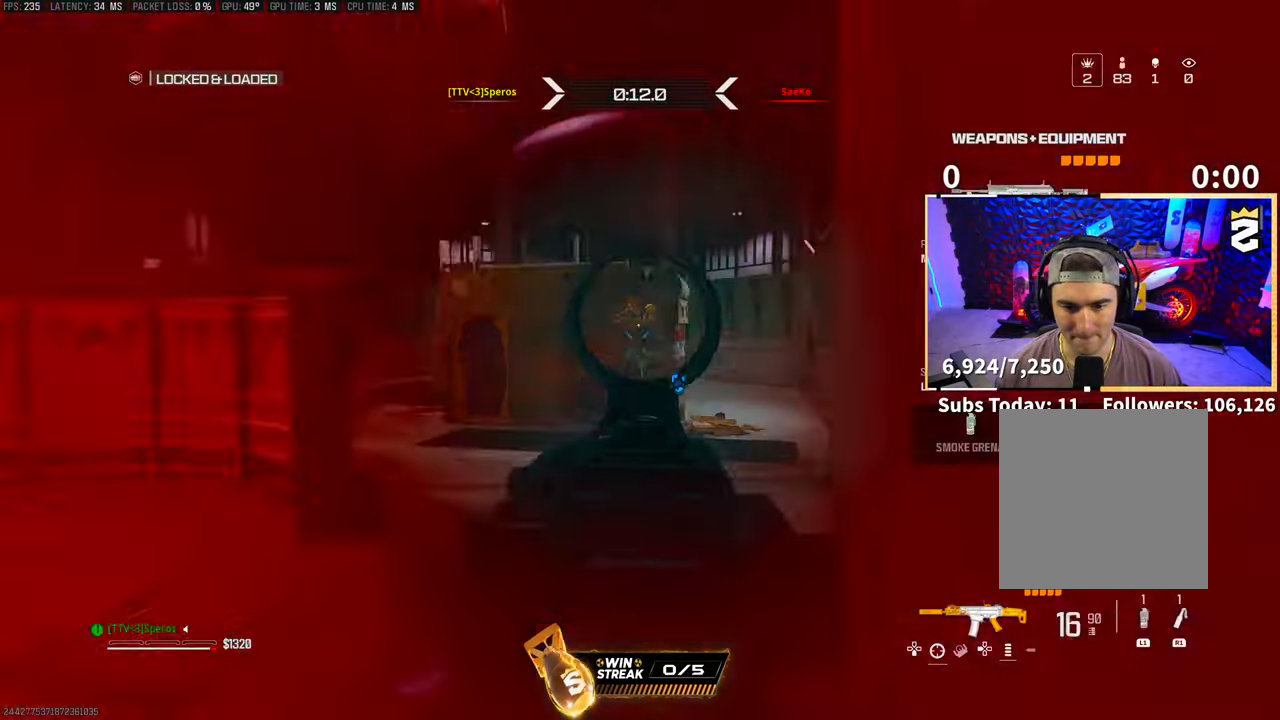
{"buttons": ["CROSS", "L2", "R2"], "left_stick": "left", "right_stick": "down-right", "events": [[83, "right_stick", "up-right"], [200, "CROSS", "down"], [283, "right_stick", "center"], [300, "CROSS", "up"], [350, "CROSS", "down"], [500, "right_stick", "down-right"]]}
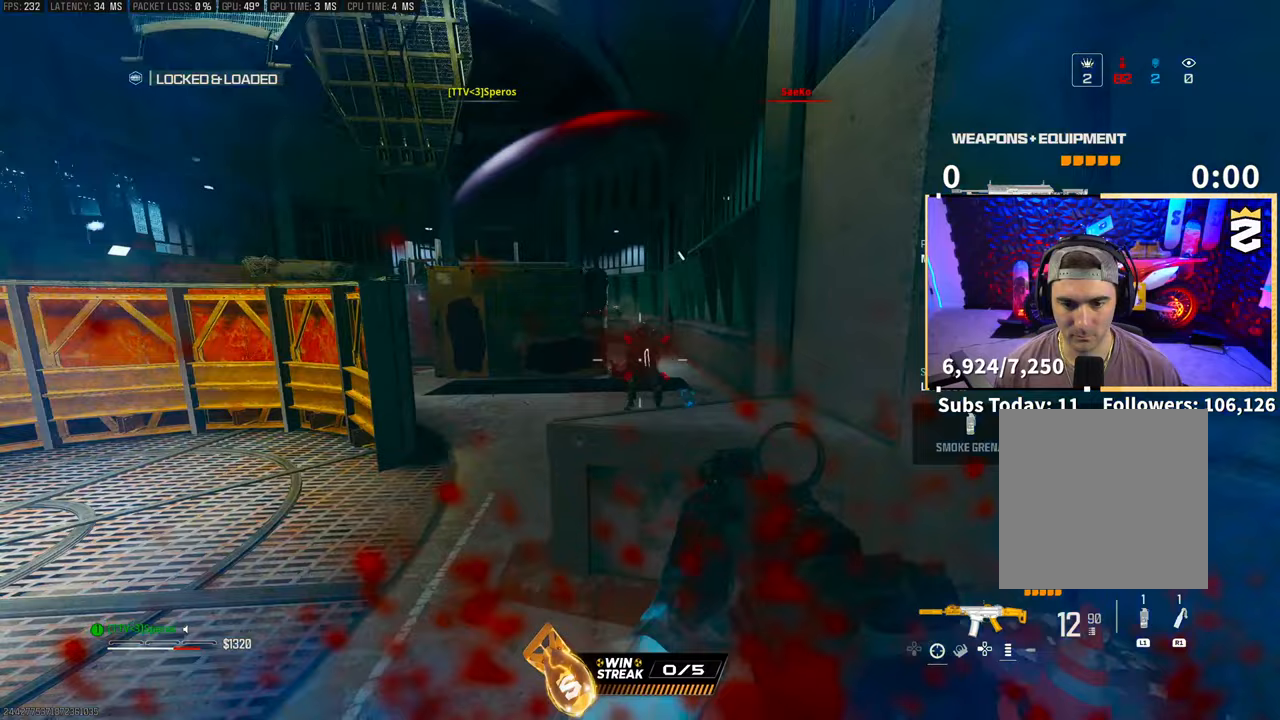
{"buttons": [], "left_stick": "up", "right_stick": "right", "events": [[33, "CROSS", "up"], [133, "right_stick", "center"], [200, "L2", "up"], [200, "R2", "up"], [200, "left_stick", "up-left"], [250, "right_stick", "left"], [350, "left_stick", "up"], [400, "SQUARE", "down"], [450, "right_stick", "right"], [500, "SQUARE", "up"]]}